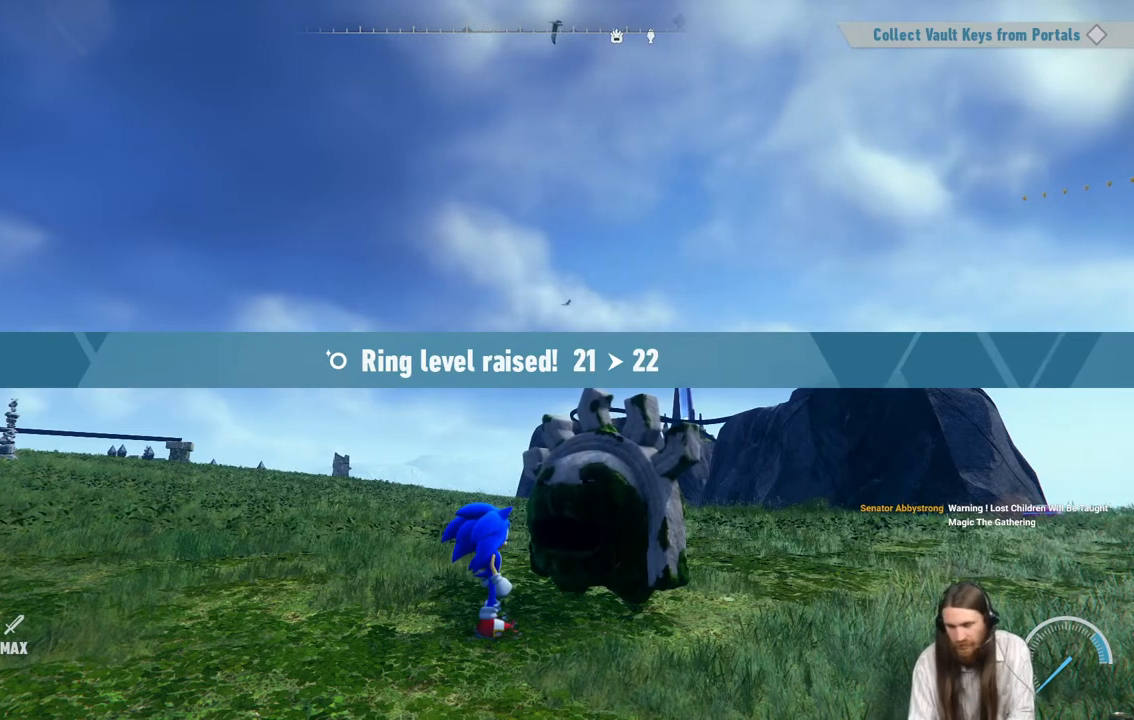
Gameplay with a controller (Xbox layout); each line is a JSON object with the inputs held at the frame after it. "events" lists button and stick changes between this image and that frame as [ms after this image, input, new state], when the widget could be followed in between. Not read: L3 R3.
{"buttons": ["A"], "left_stick": "center", "right_stick": "center", "events": [[500, "A", "down"]]}
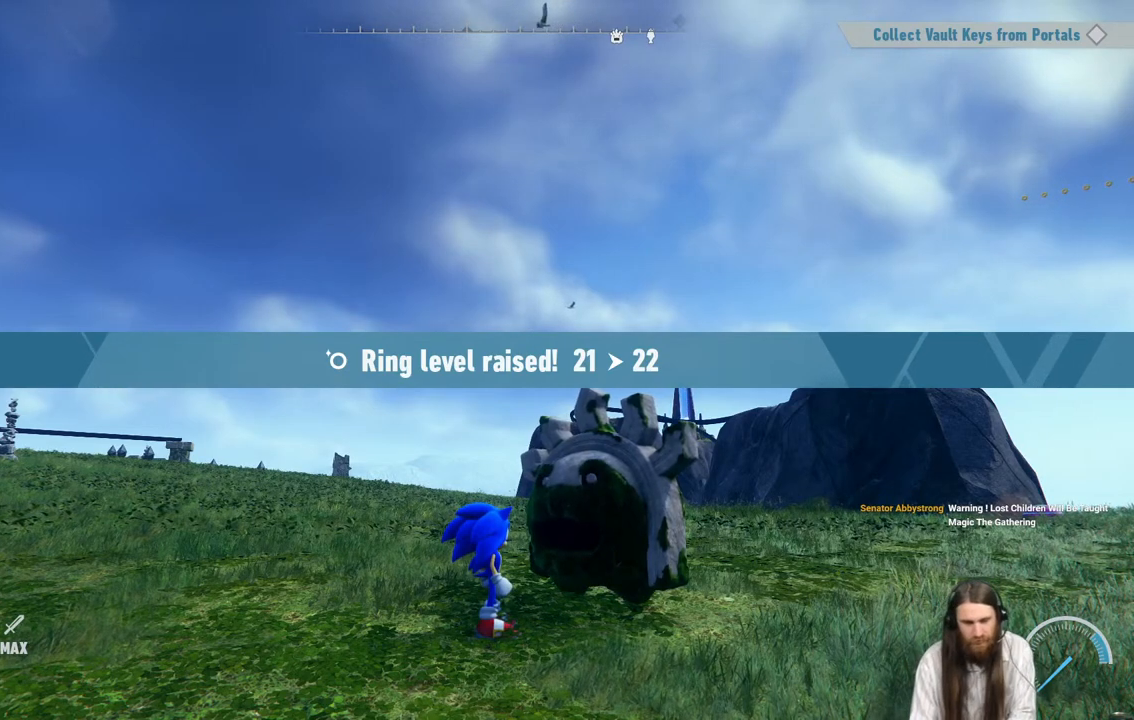
{"buttons": [], "left_stick": "center", "right_stick": "center", "events": [[183, "A", "up"]]}
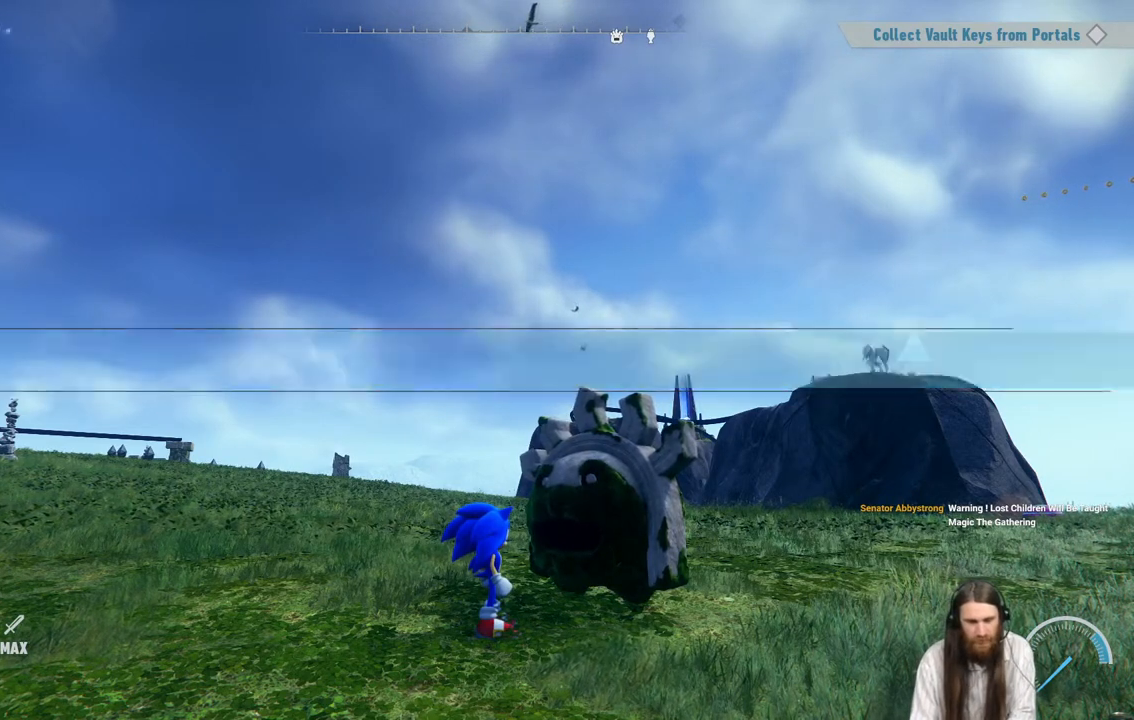
{"buttons": [], "left_stick": "center", "right_stick": "center", "events": []}
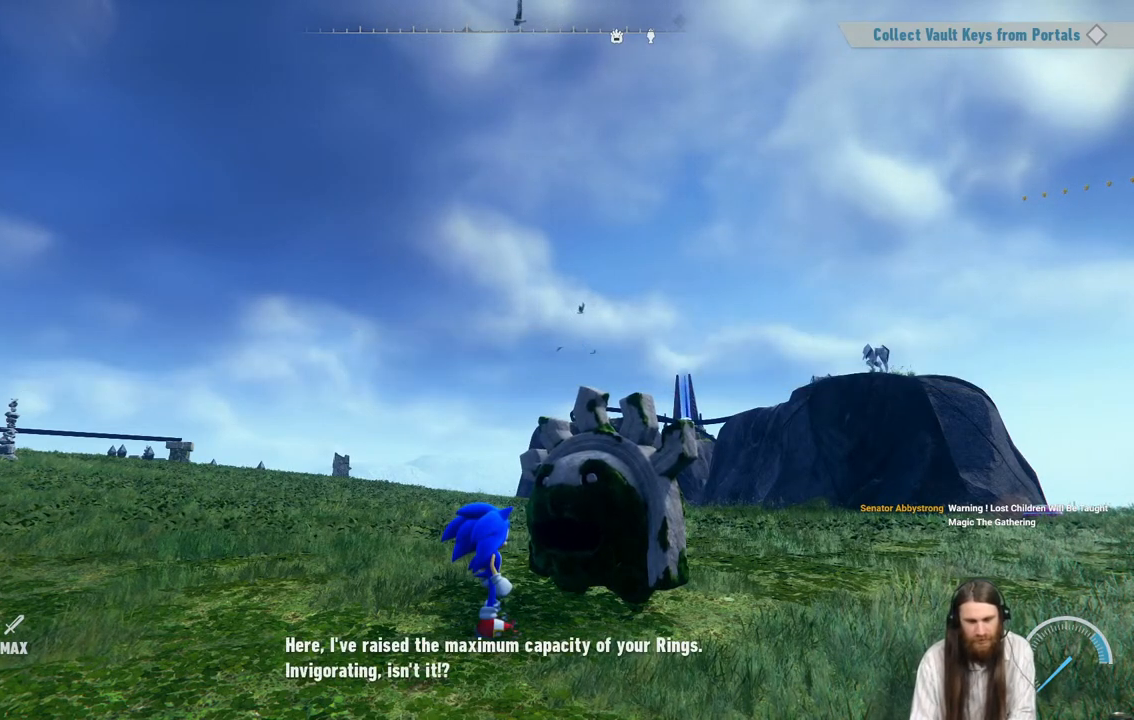
{"buttons": [], "left_stick": "center", "right_stick": "center", "events": []}
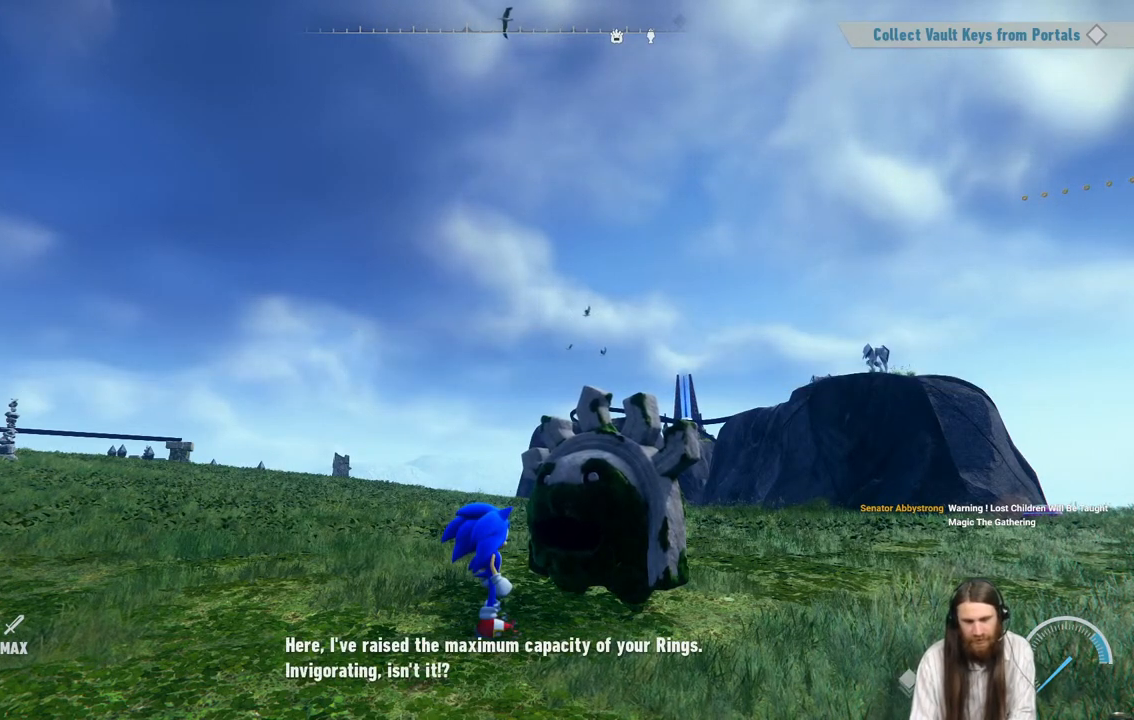
{"buttons": [], "left_stick": "center", "right_stick": "center", "events": [[100, "A", "down"], [267, "A", "up"]]}
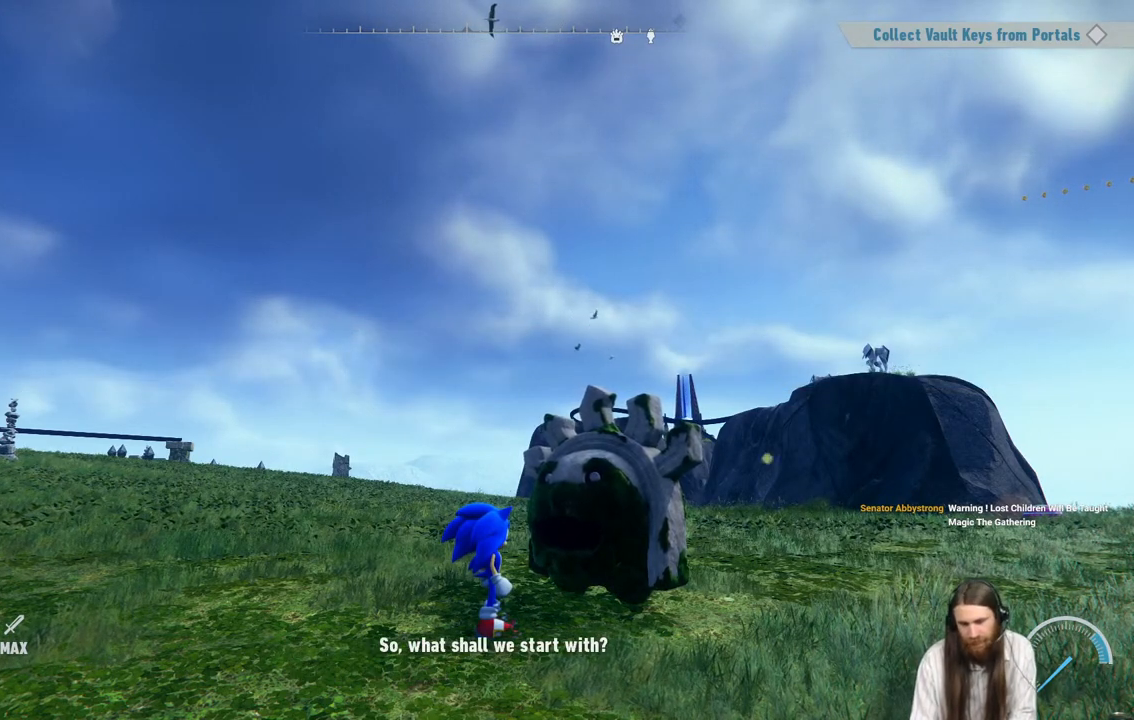
{"buttons": [], "left_stick": "center", "right_stick": "center", "events": []}
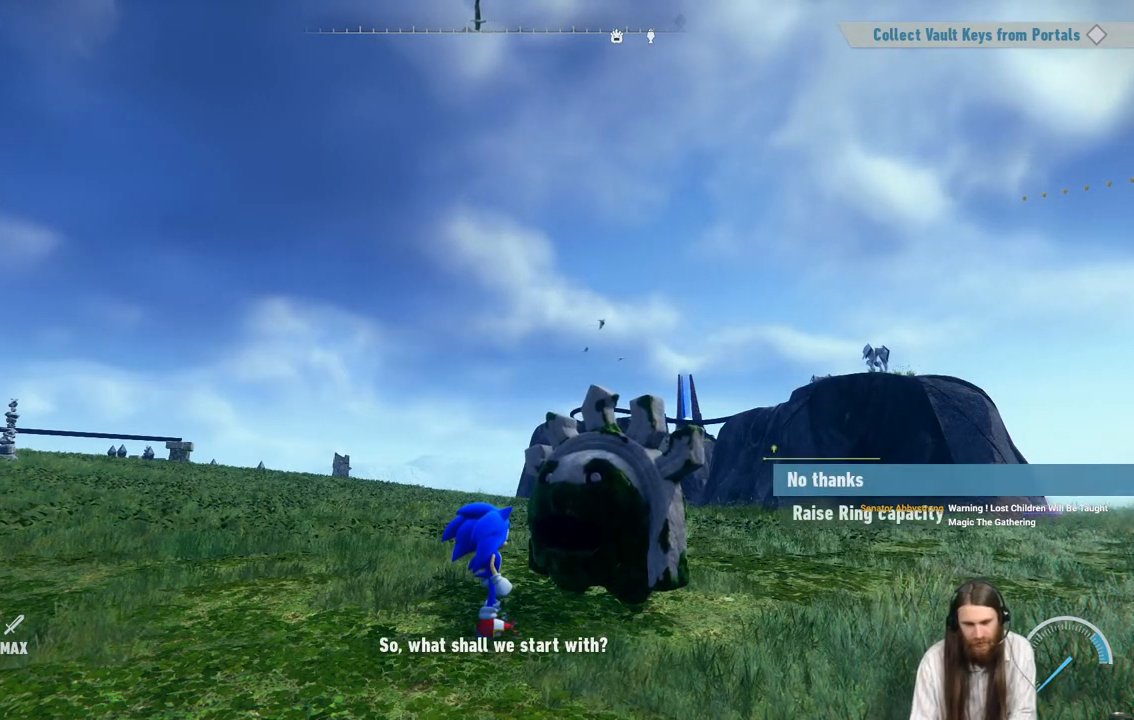
{"buttons": [], "left_stick": "center", "right_stick": "center", "events": [[300, "DPAD_DOWN", "down"], [300, "DPAD_LEFT", "down"], [350, "DPAD_LEFT", "up"], [433, "DPAD_DOWN", "up"]]}
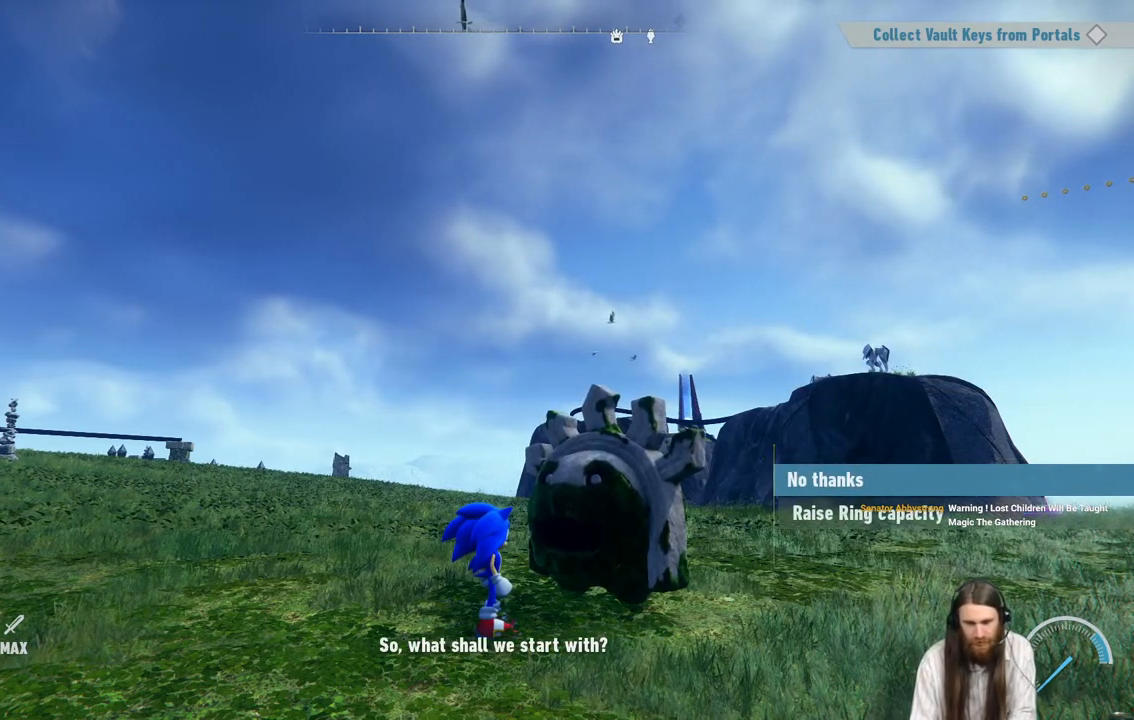
{"buttons": [], "left_stick": "center", "right_stick": "center", "events": [[183, "DPAD_DOWN", "down"], [350, "DPAD_DOWN", "up"]]}
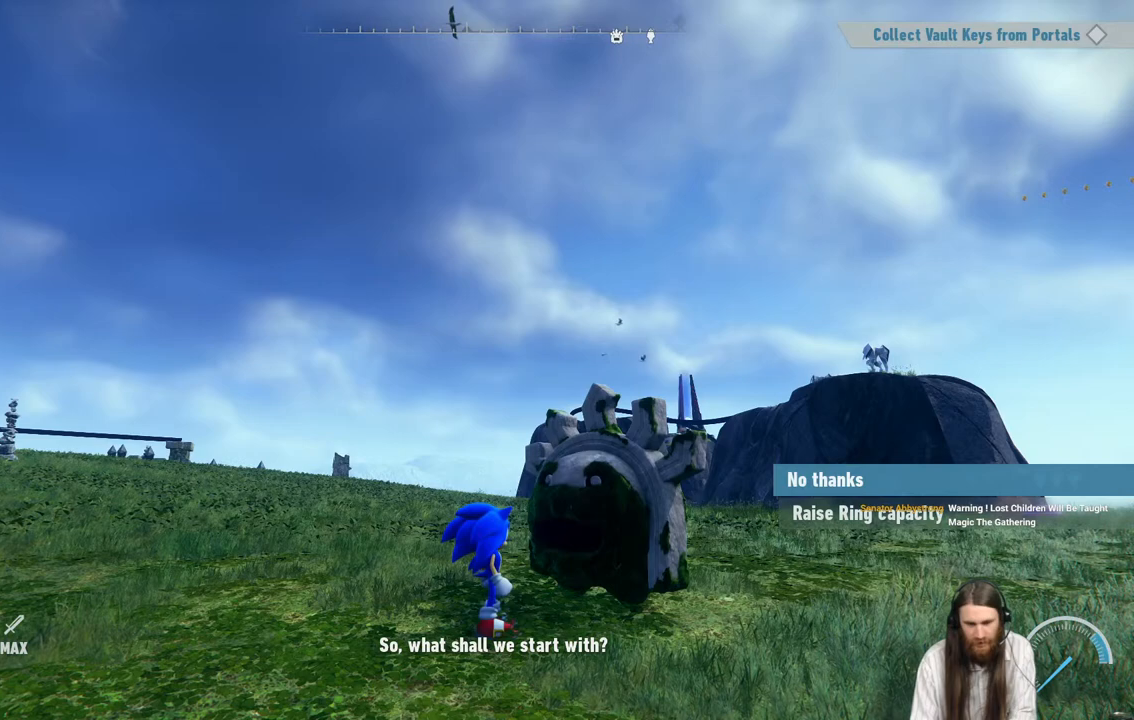
{"buttons": ["A"], "left_stick": "center", "right_stick": "center", "events": [[33, "DPAD_DOWN", "down"], [217, "DPAD_DOWN", "up"], [417, "A", "down"]]}
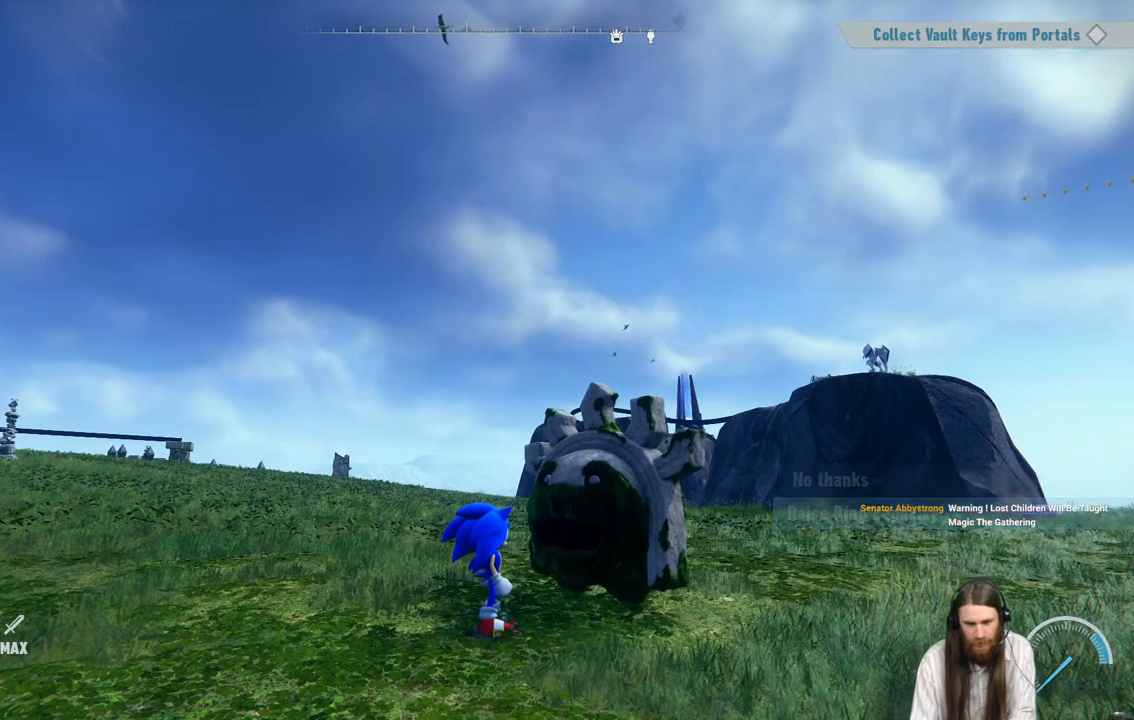
{"buttons": [], "left_stick": "center", "right_stick": "center", "events": [[117, "A", "up"]]}